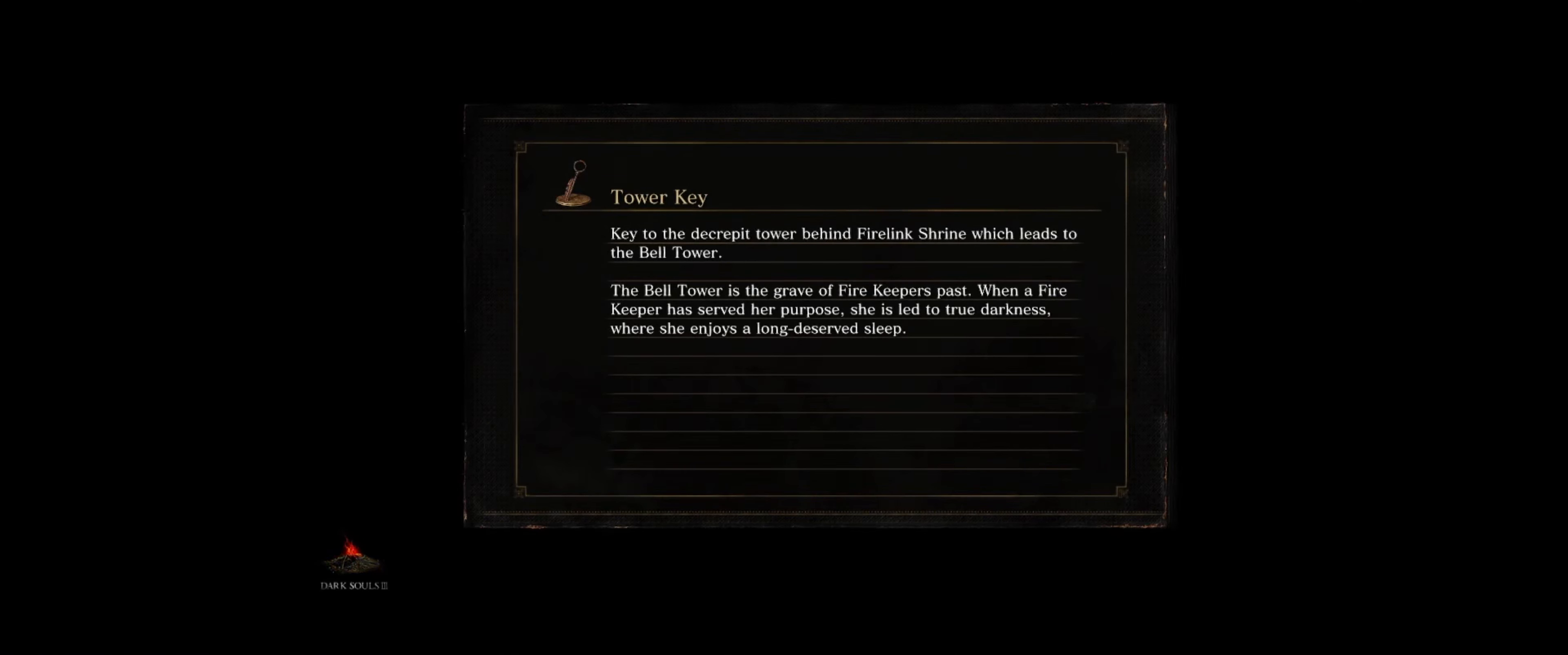
Gameplay with a controller (Xbox layout); each line is a JSON object with the inputs held at the frame after it. "events" lists button and stick changes between this image and that frame as [ms after this image, input, new state], when the widget could be followed in between. Not read: L3 R3.
{"buttons": [], "left_stick": "center", "right_stick": "center", "events": [[17, "left_stick", "up-right"], [317, "left_stick", "center"]]}
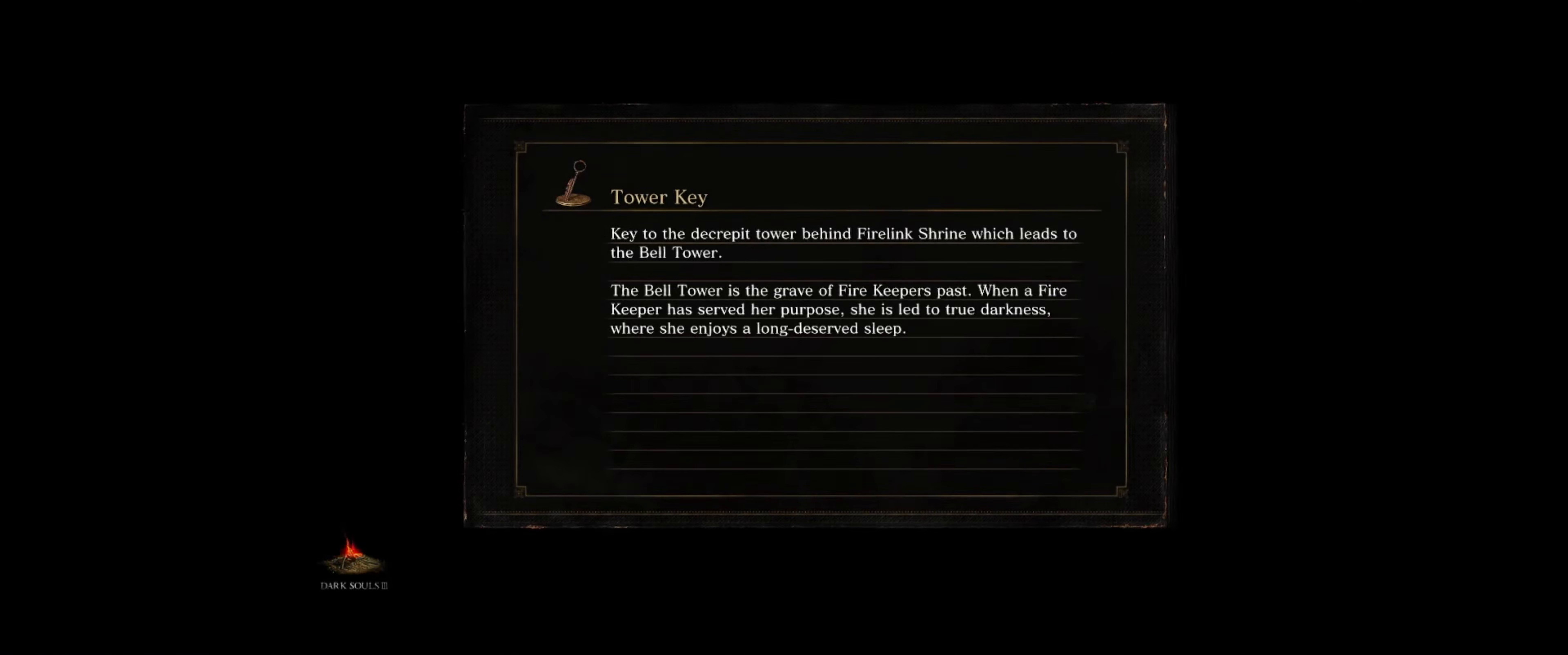
{"buttons": [], "left_stick": "up", "right_stick": "center", "events": [[484, "left_stick", "up"]]}
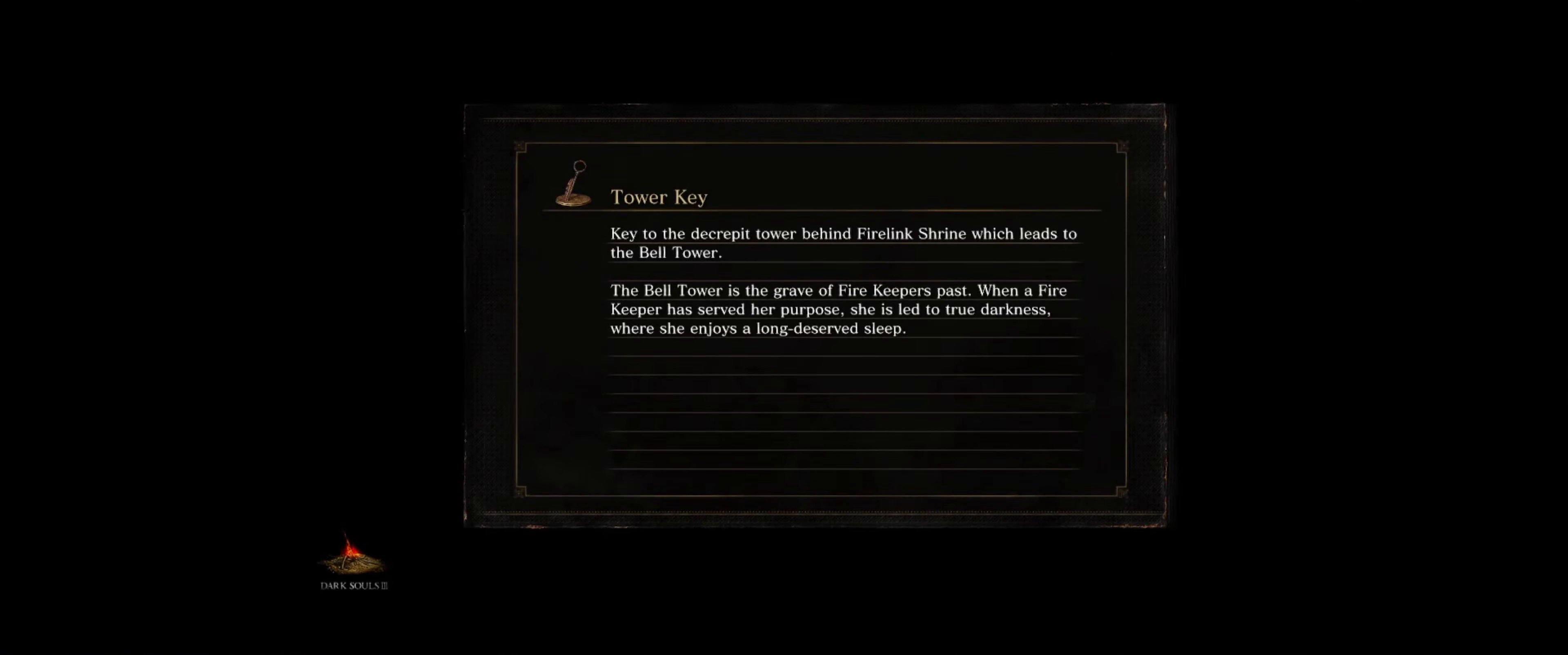
{"buttons": ["B"], "left_stick": "up", "right_stick": "center", "events": [[167, "B", "down"]]}
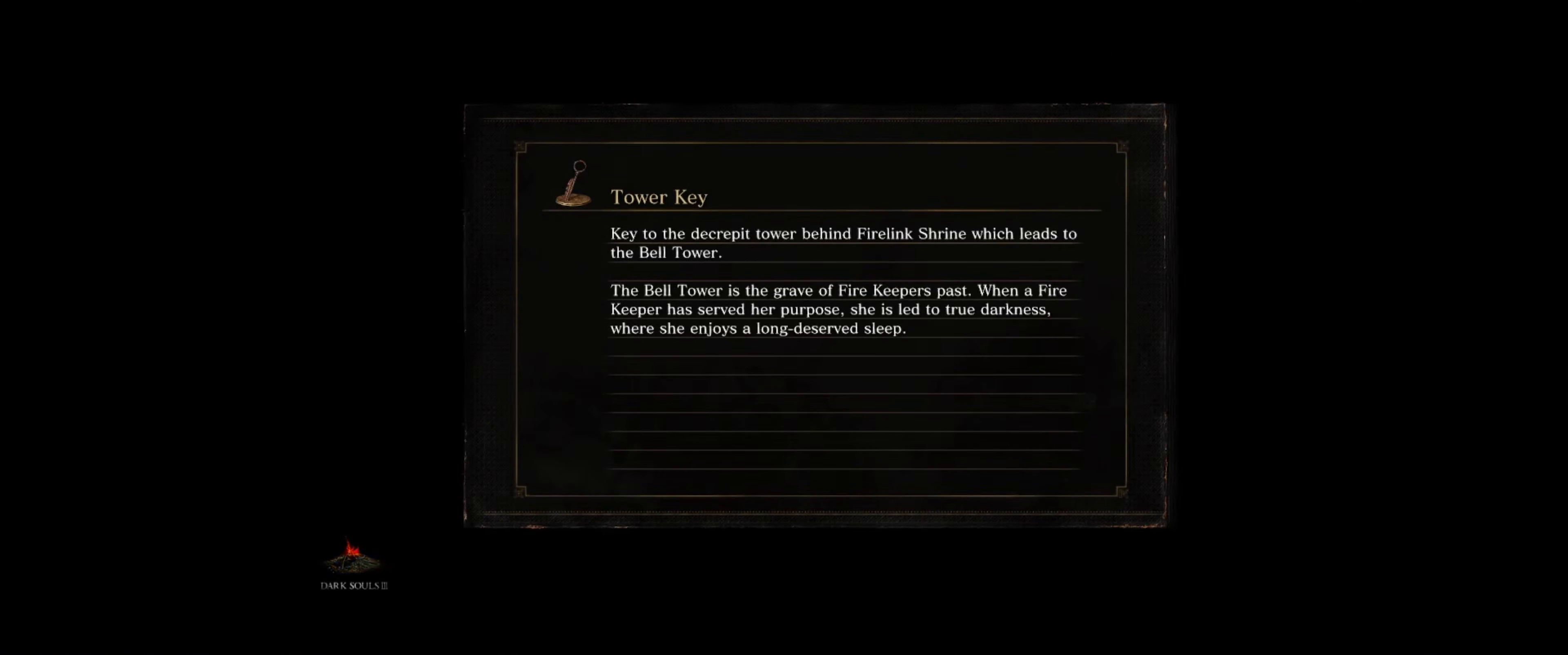
{"buttons": ["B"], "left_stick": "up", "right_stick": "center", "events": []}
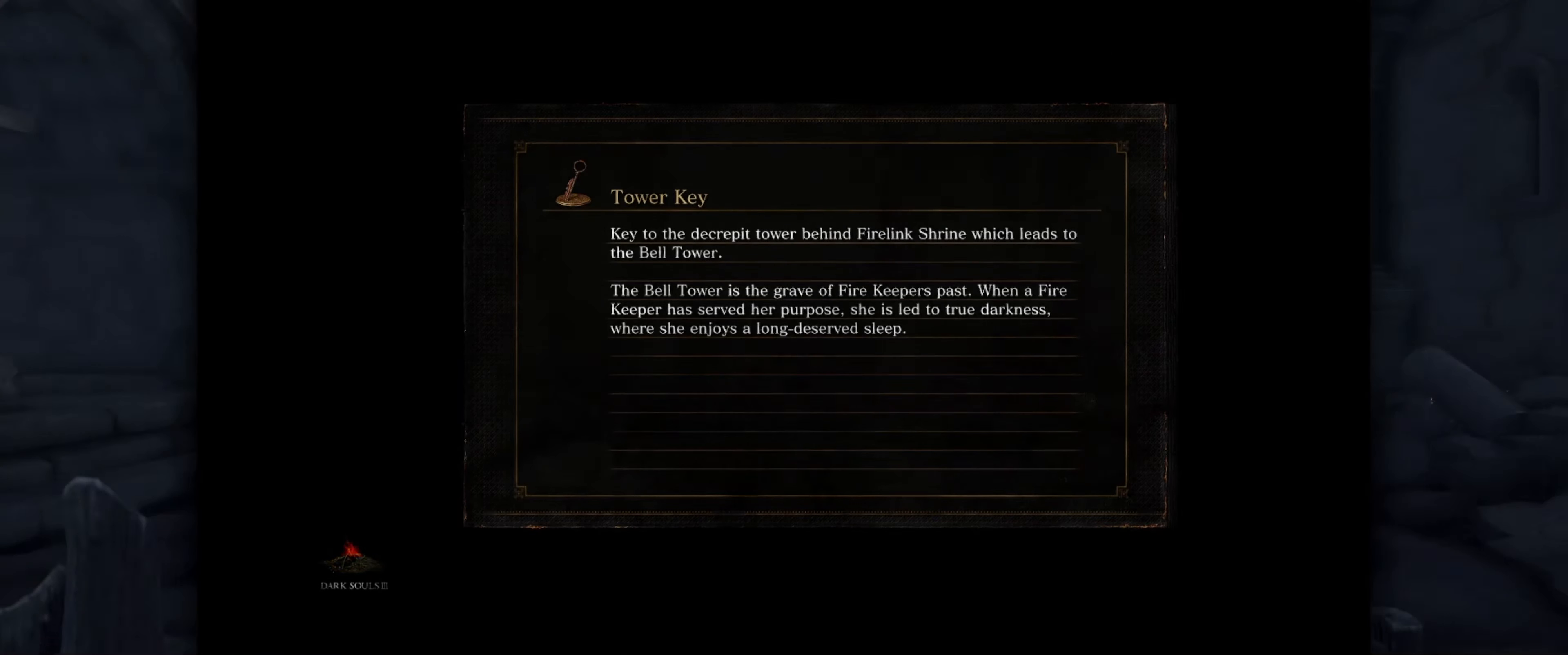
{"buttons": ["B"], "left_stick": "up-right", "right_stick": "center", "events": [[150, "left_stick", "center"], [367, "left_stick", "up-right"]]}
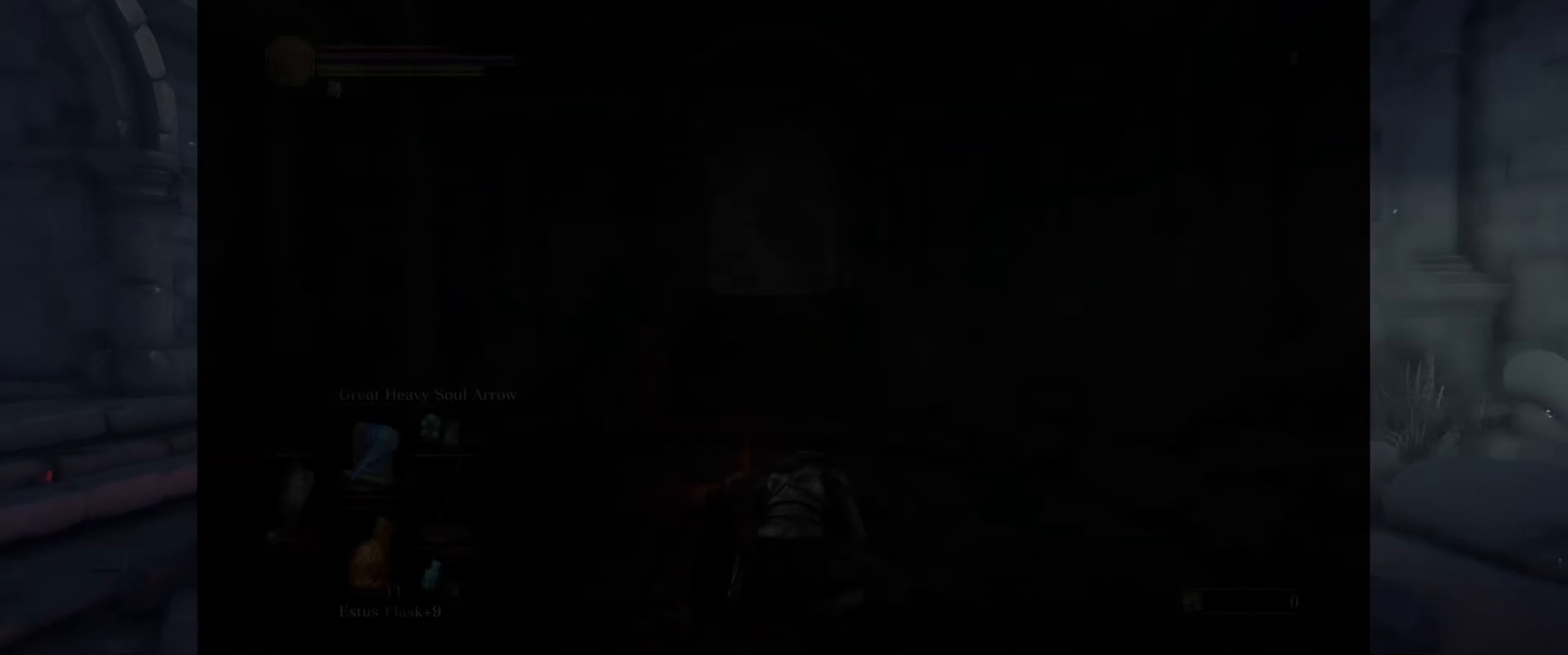
{"buttons": ["B"], "left_stick": "up-right", "right_stick": "center", "events": [[84, "right_stick", "down"], [250, "right_stick", "center"]]}
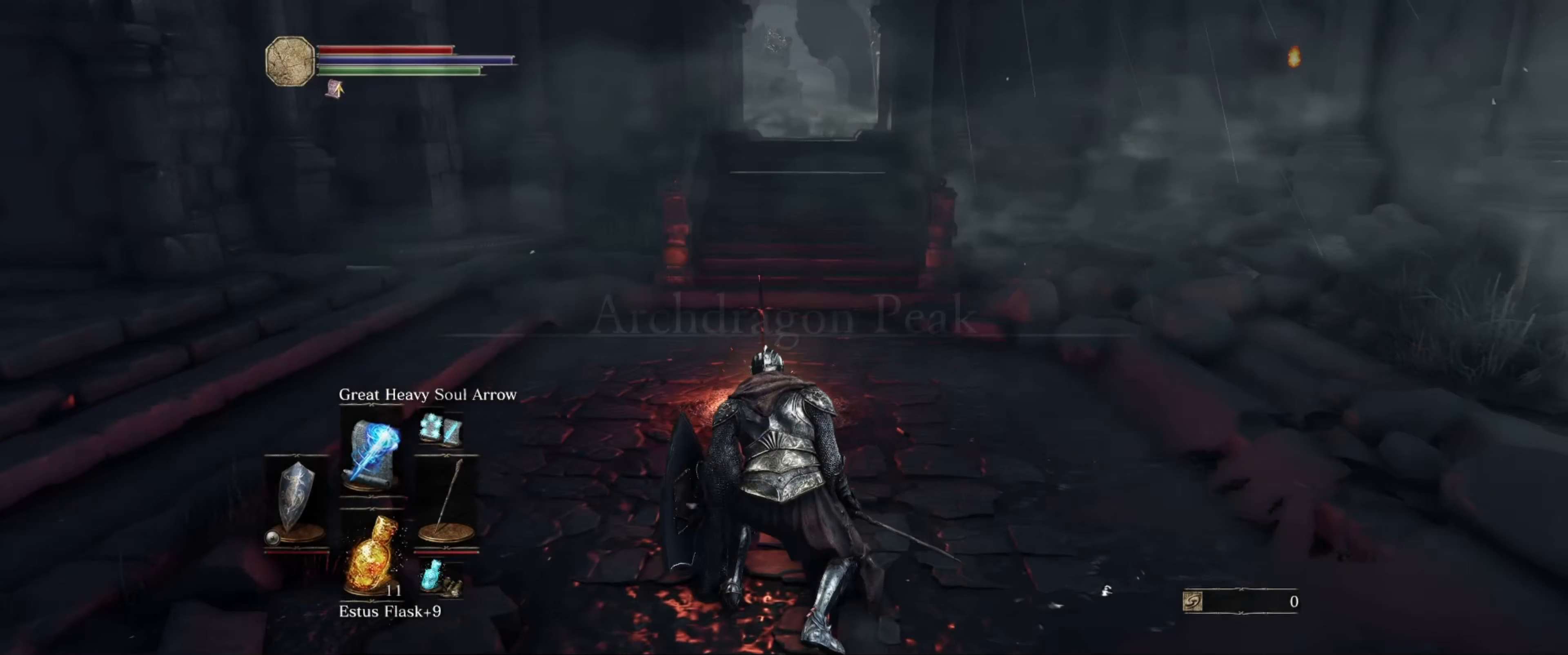
{"buttons": ["B"], "left_stick": "up", "right_stick": "center", "events": [[433, "left_stick", "up"]]}
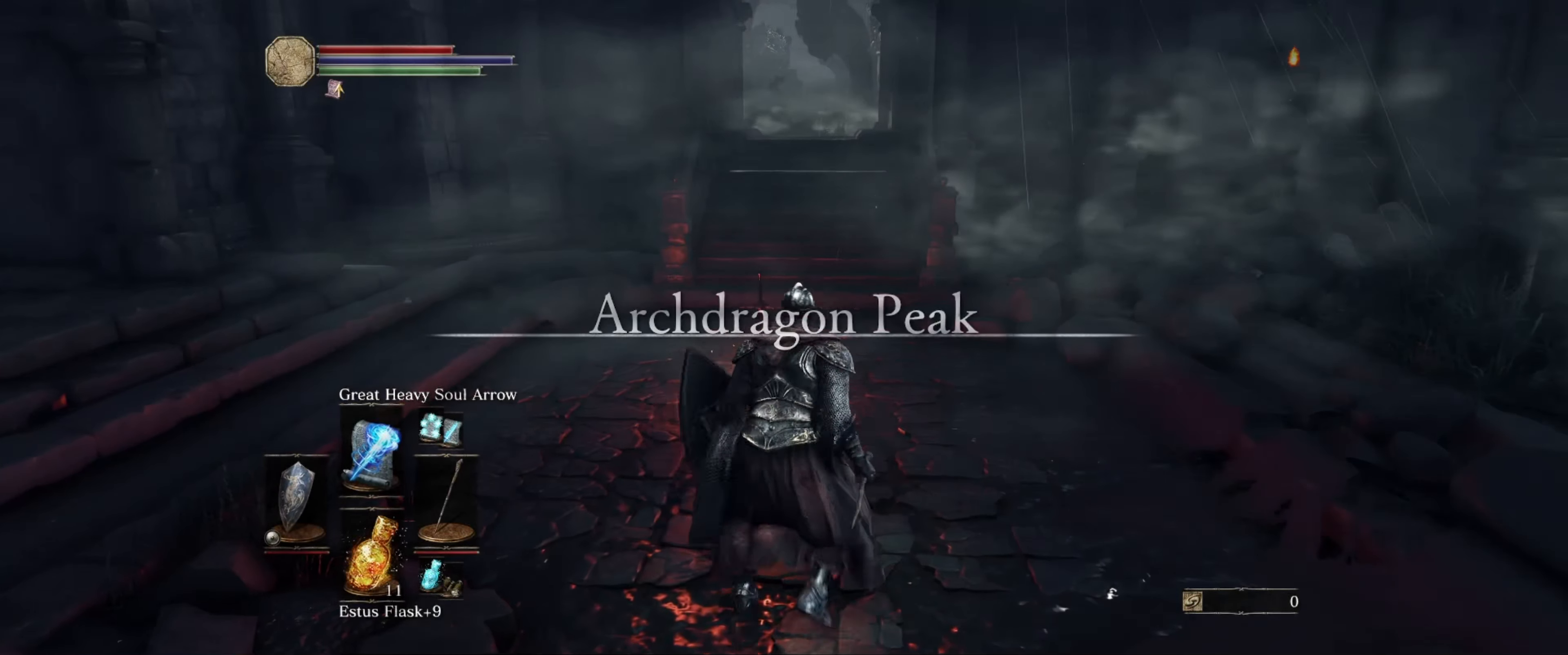
{"buttons": ["B"], "left_stick": "up", "right_stick": "center", "events": []}
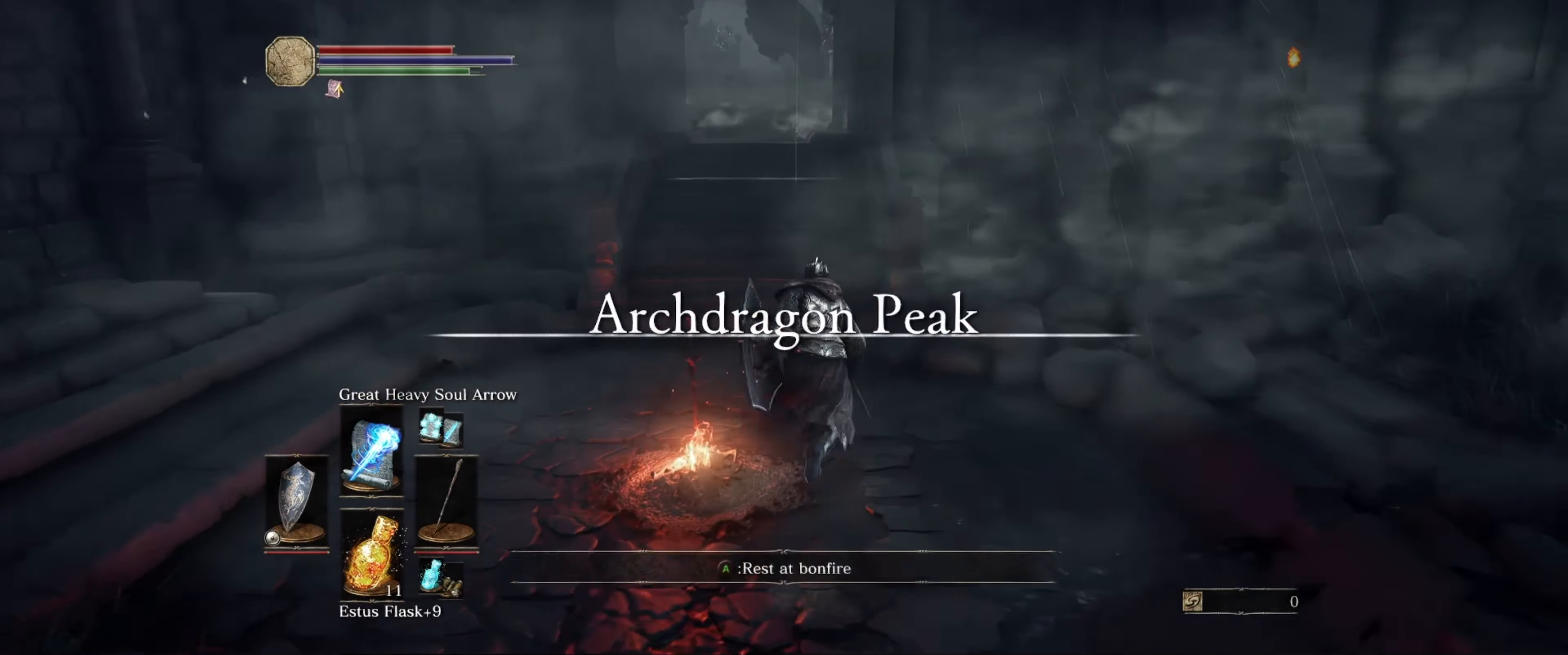
{"buttons": ["B"], "left_stick": "up", "right_stick": "center", "events": []}
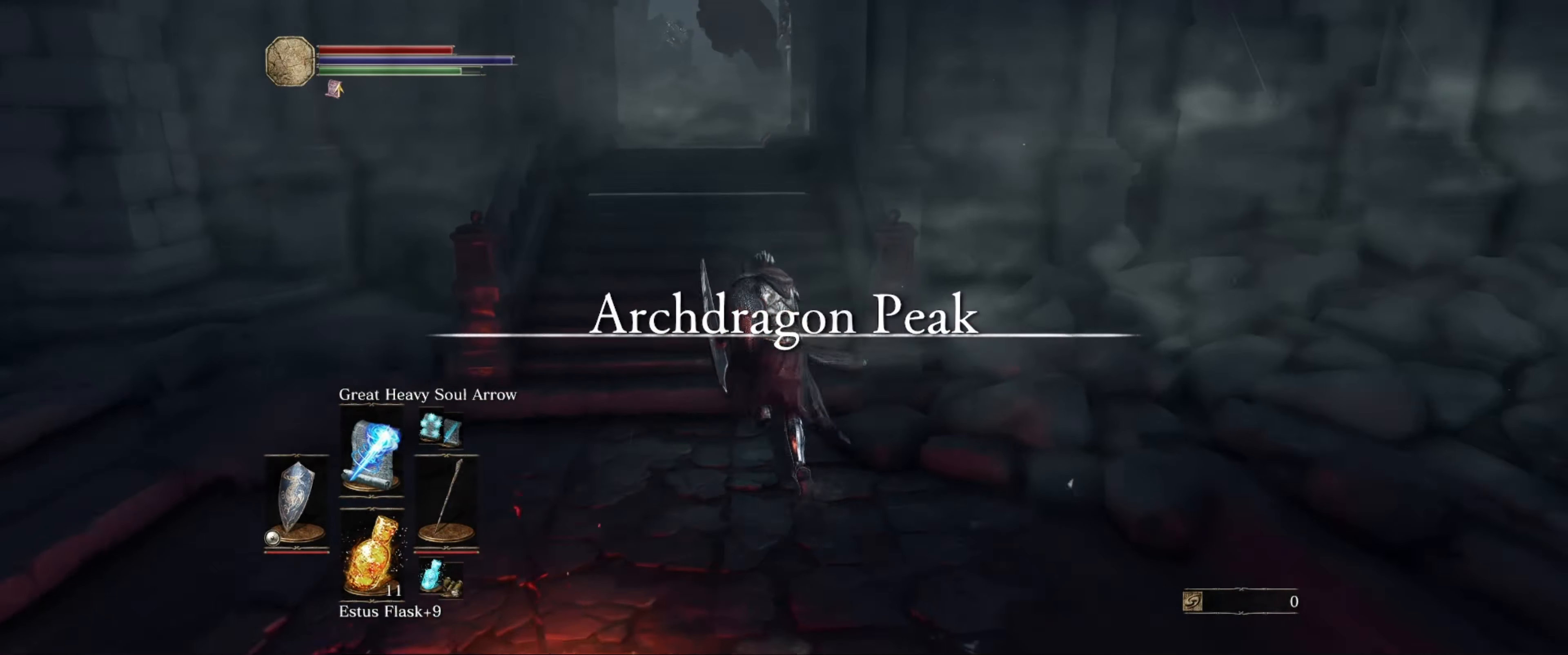
{"buttons": ["B"], "left_stick": "up", "right_stick": "center", "events": []}
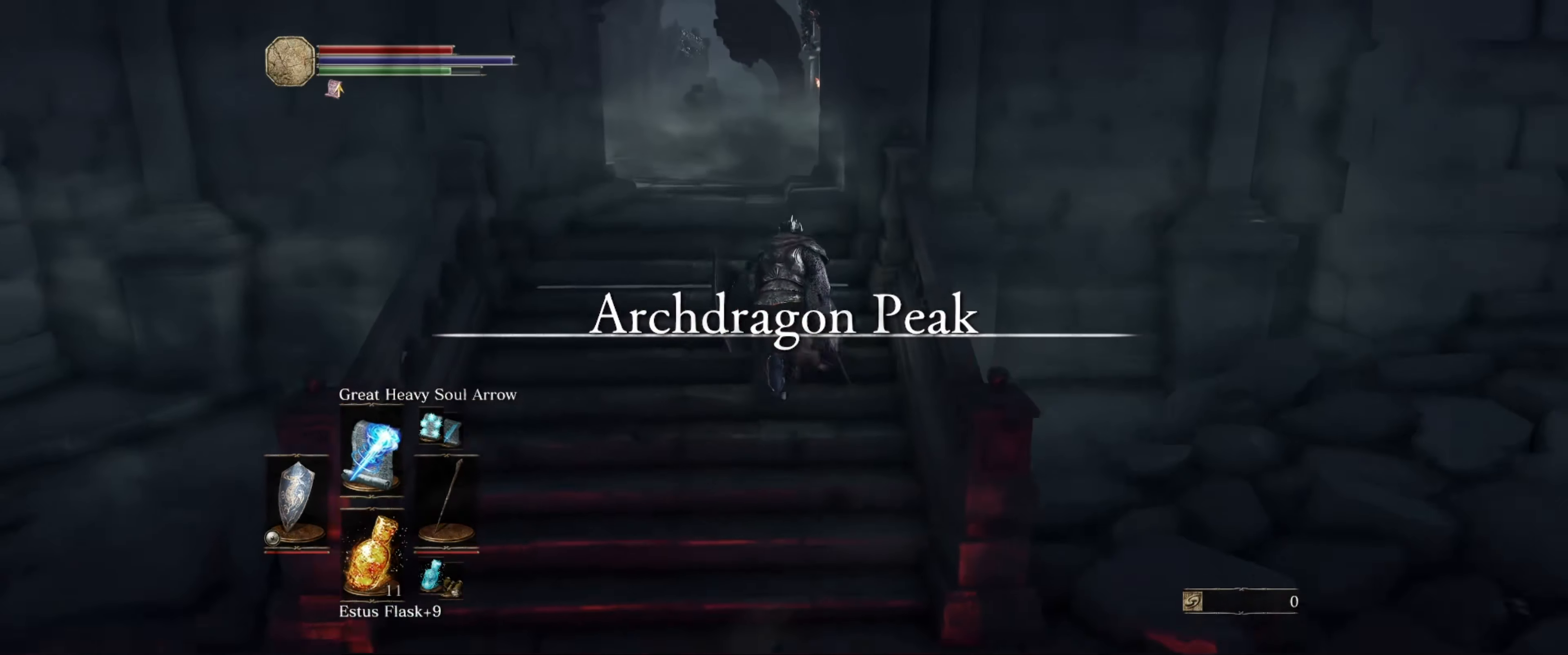
{"buttons": ["B"], "left_stick": "up", "right_stick": "center", "events": []}
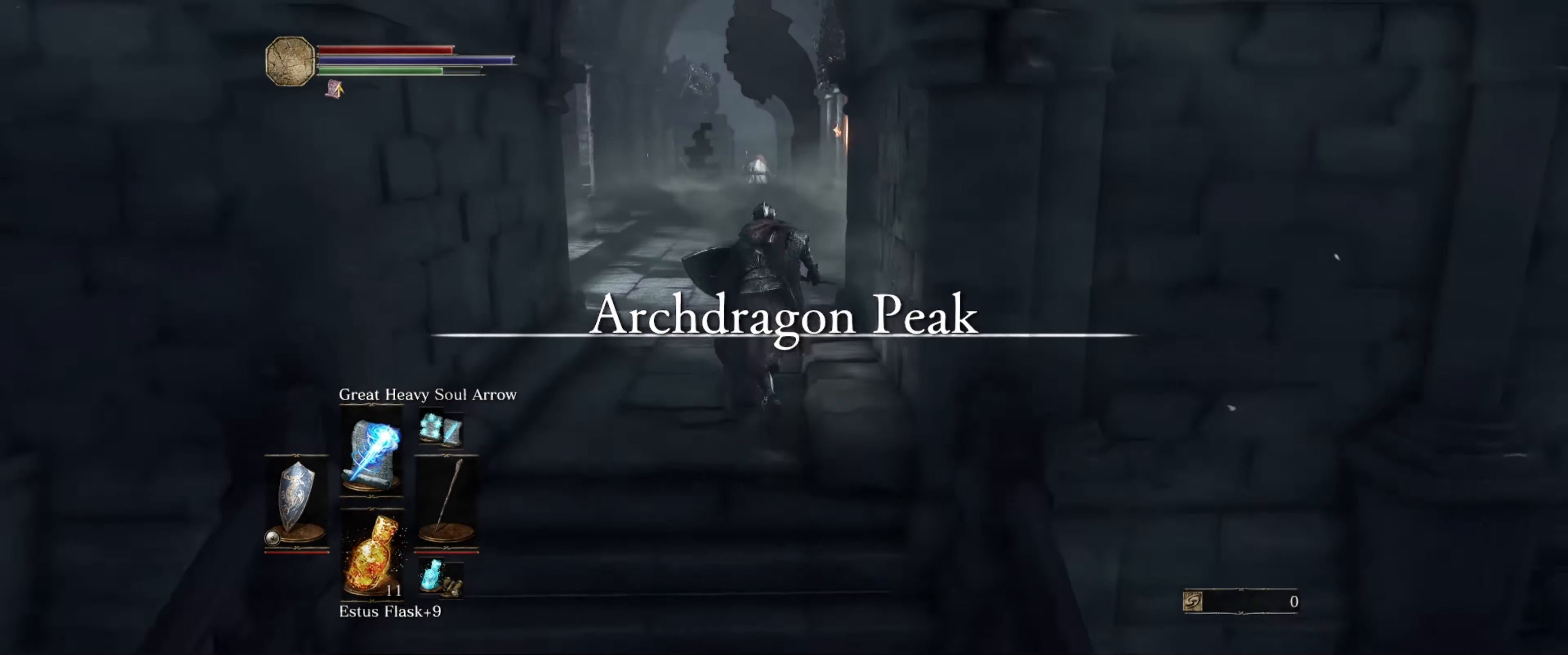
{"buttons": ["B"], "left_stick": "up", "right_stick": "center", "events": [[183, "right_stick", "down-right"], [383, "right_stick", "center"]]}
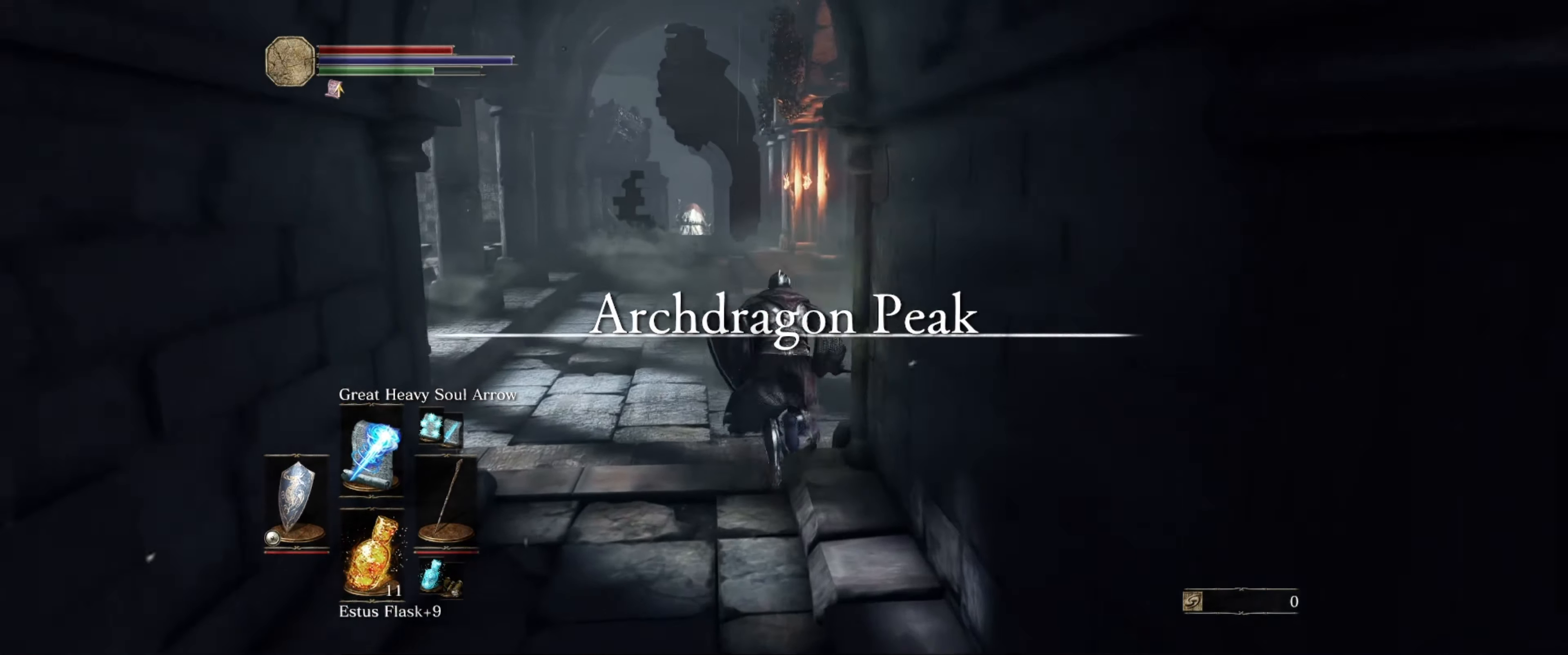
{"buttons": ["B"], "left_stick": "up", "right_stick": "center", "events": []}
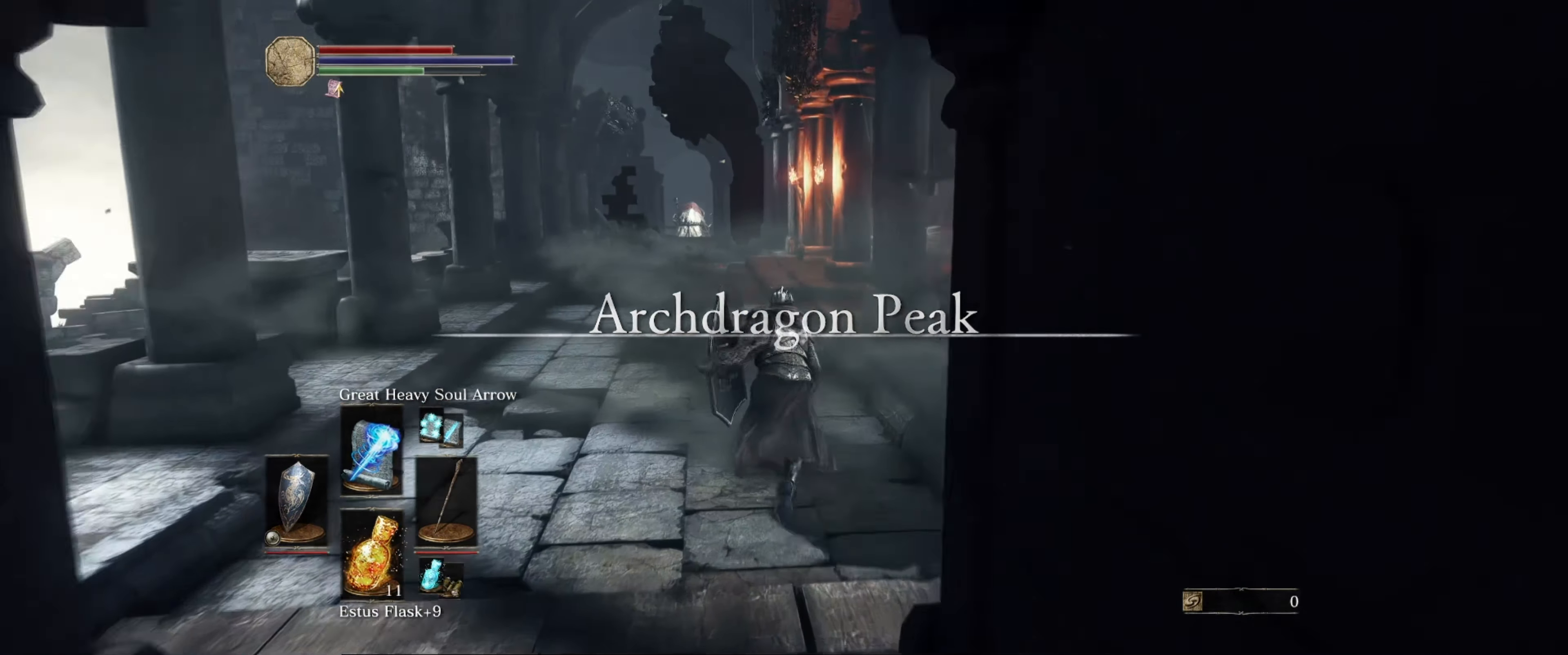
{"buttons": ["B"], "left_stick": "up", "right_stick": "center", "events": []}
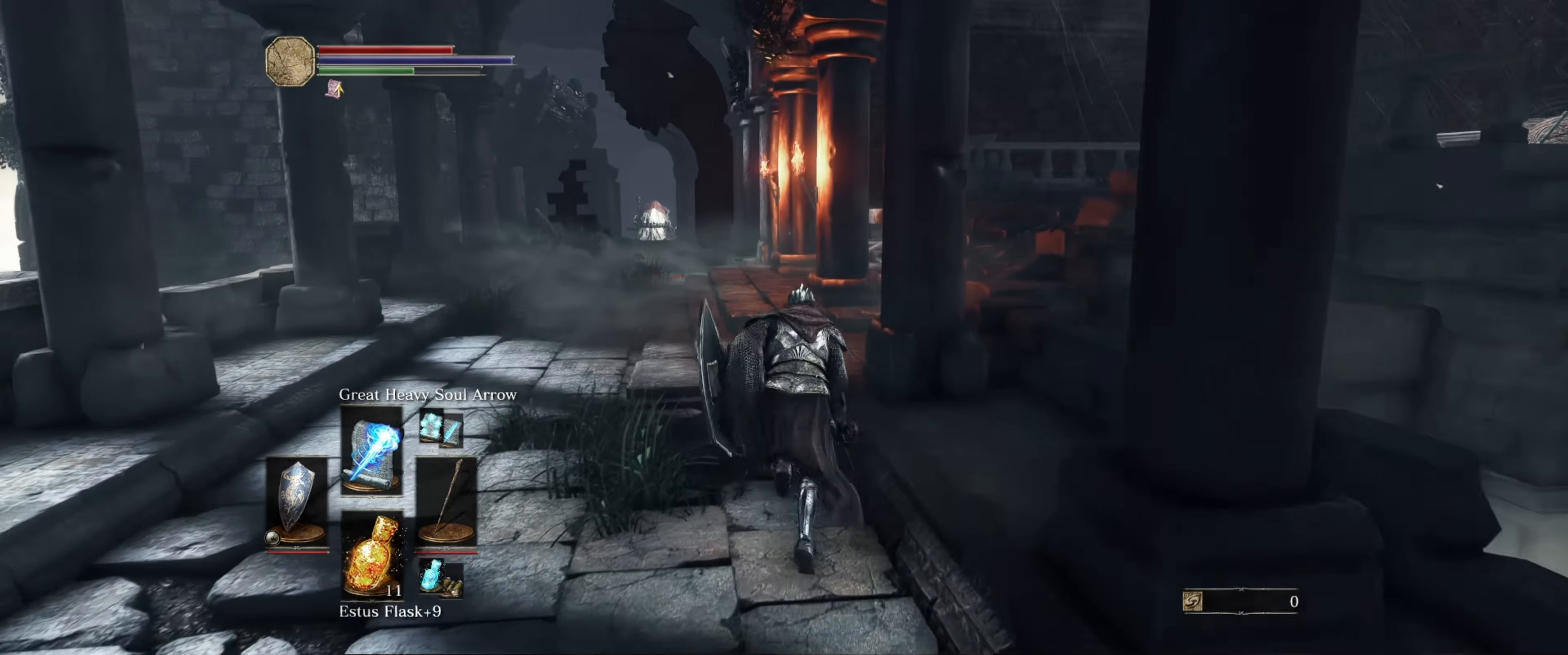
{"buttons": ["B"], "left_stick": "up", "right_stick": "right", "events": [[116, "right_stick", "down-right"], [450, "right_stick", "right"]]}
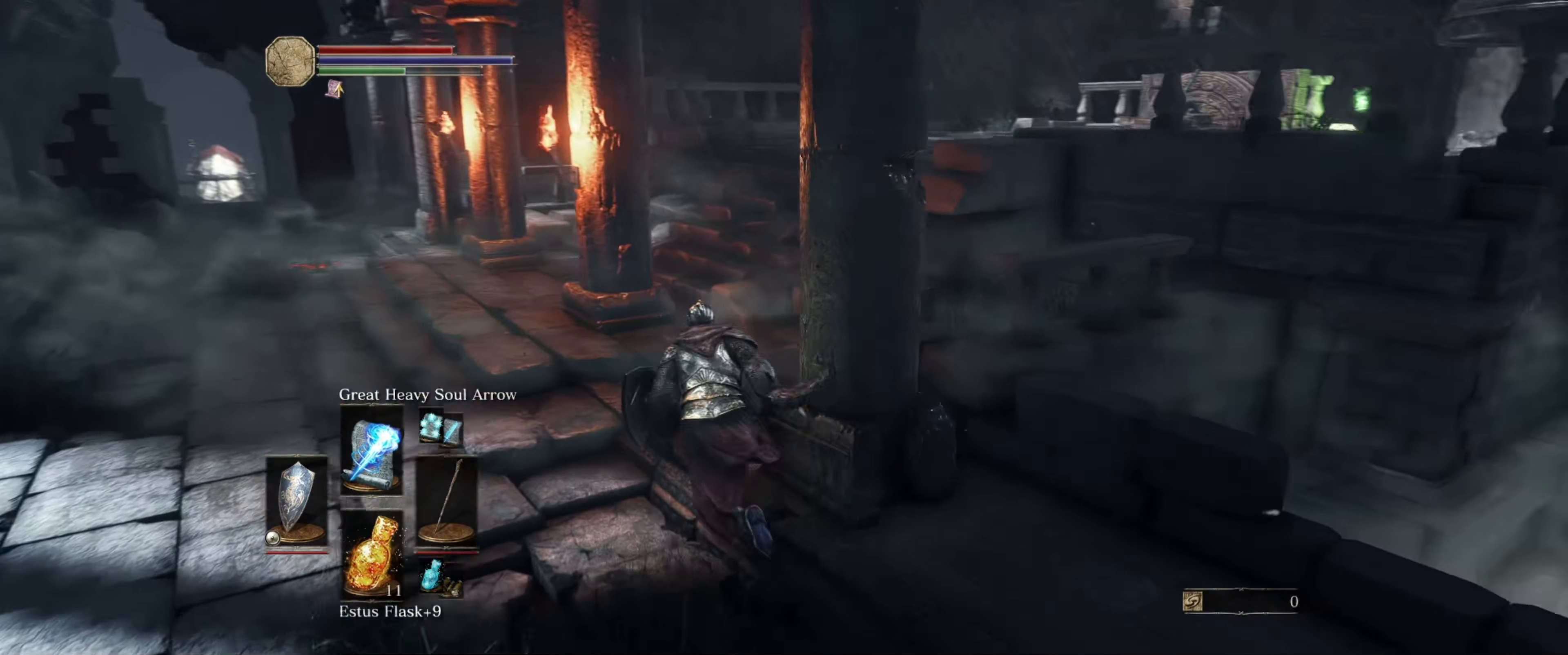
{"buttons": ["B"], "left_stick": "up", "right_stick": "center", "events": [[217, "right_stick", "center"]]}
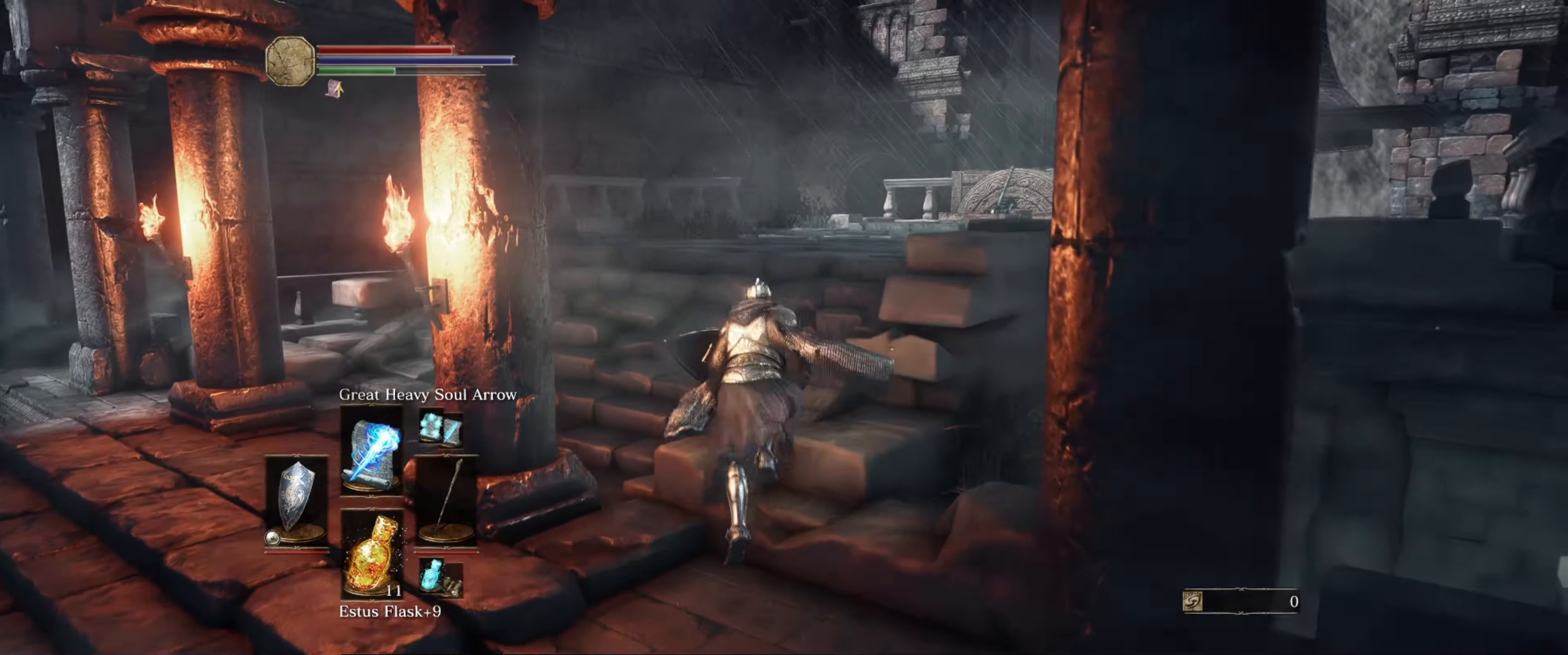
{"buttons": ["B"], "left_stick": "up", "right_stick": "center", "events": [[183, "right_stick", "down-right"], [467, "right_stick", "center"]]}
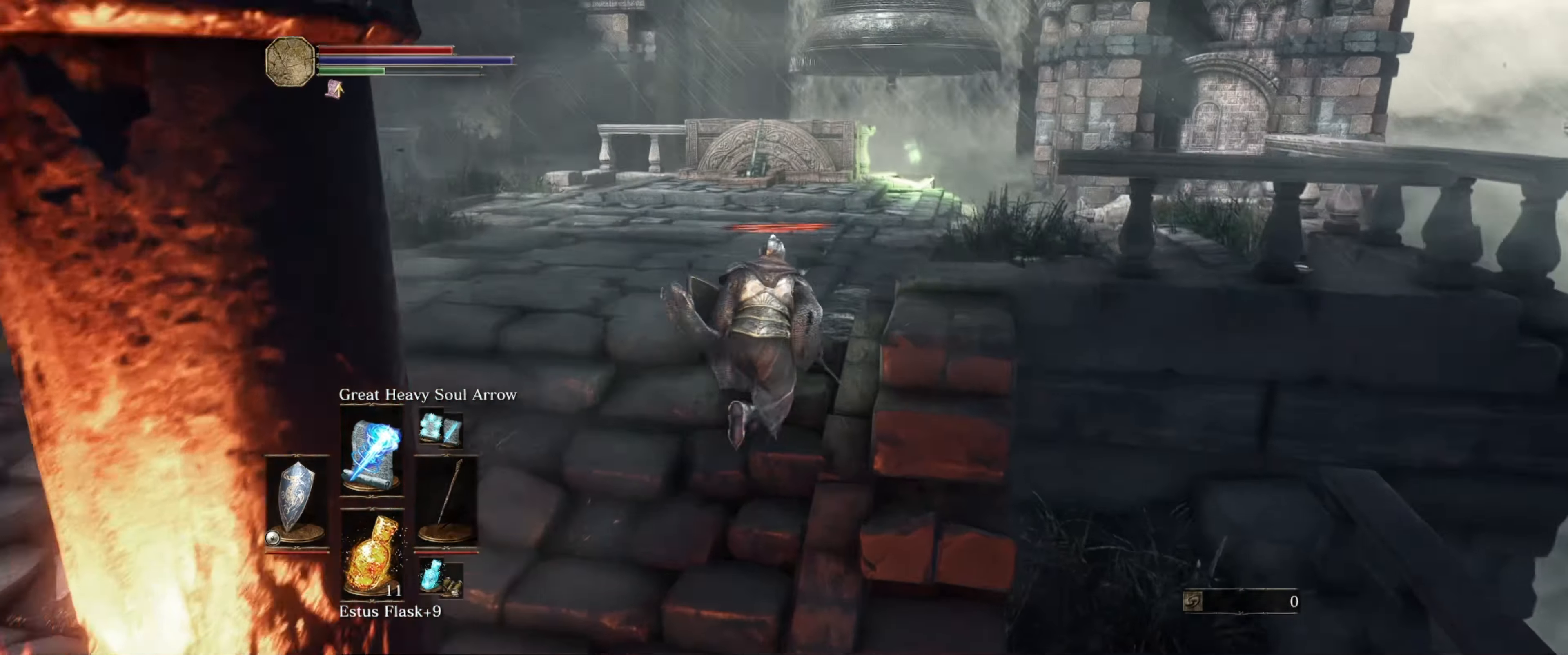
{"buttons": ["B"], "left_stick": "up", "right_stick": "center", "events": []}
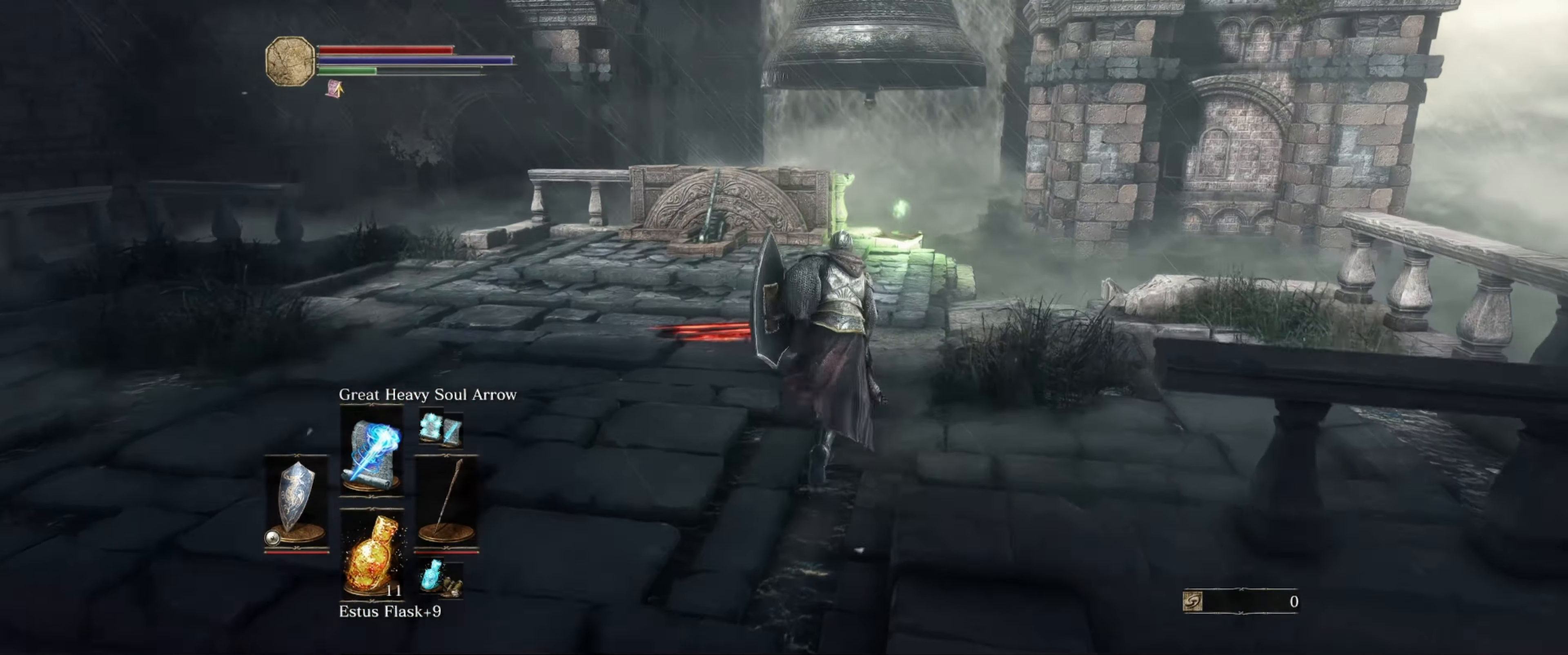
{"buttons": ["B"], "left_stick": "up", "right_stick": "center", "events": [[100, "right_stick", "down"], [283, "right_stick", "center"]]}
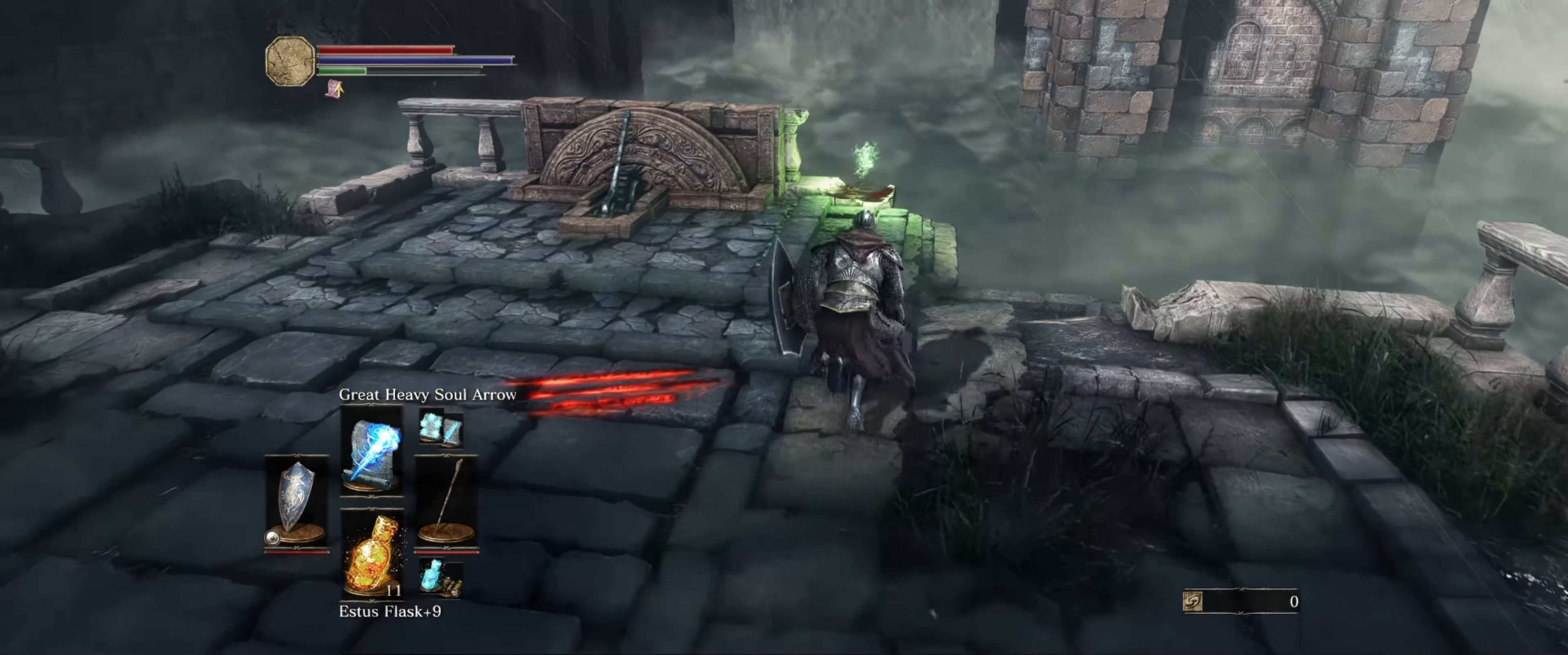
{"buttons": ["B"], "left_stick": "up", "right_stick": "center", "events": []}
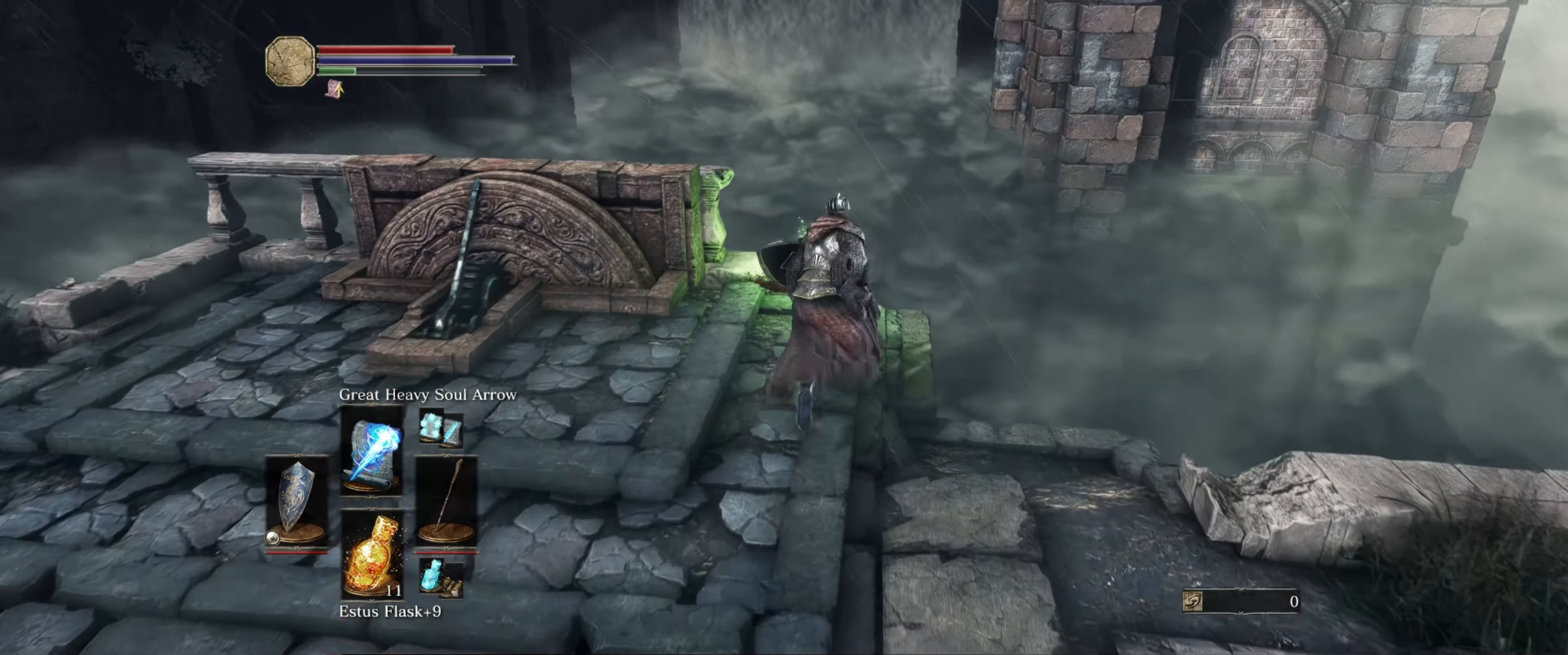
{"buttons": ["B"], "left_stick": "up", "right_stick": "center", "events": []}
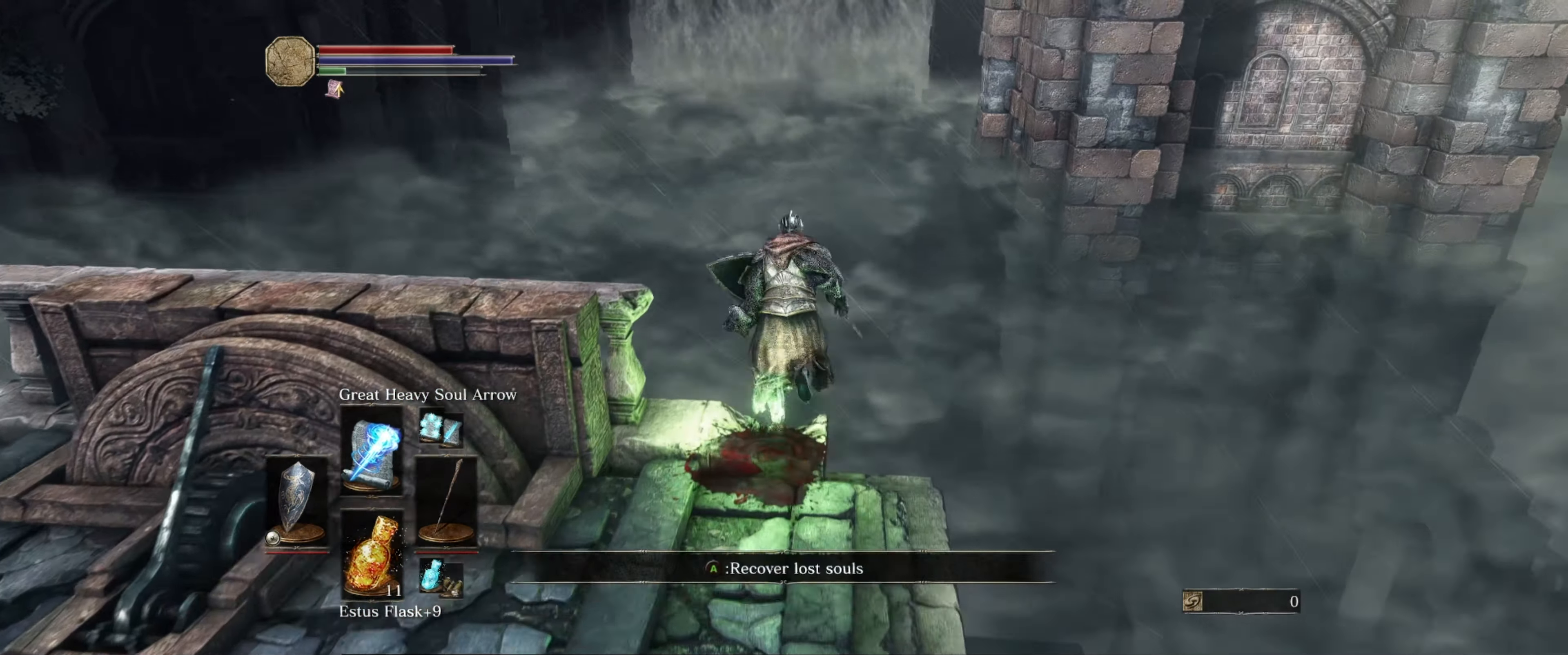
{"buttons": ["B"], "left_stick": "up", "right_stick": "center", "events": []}